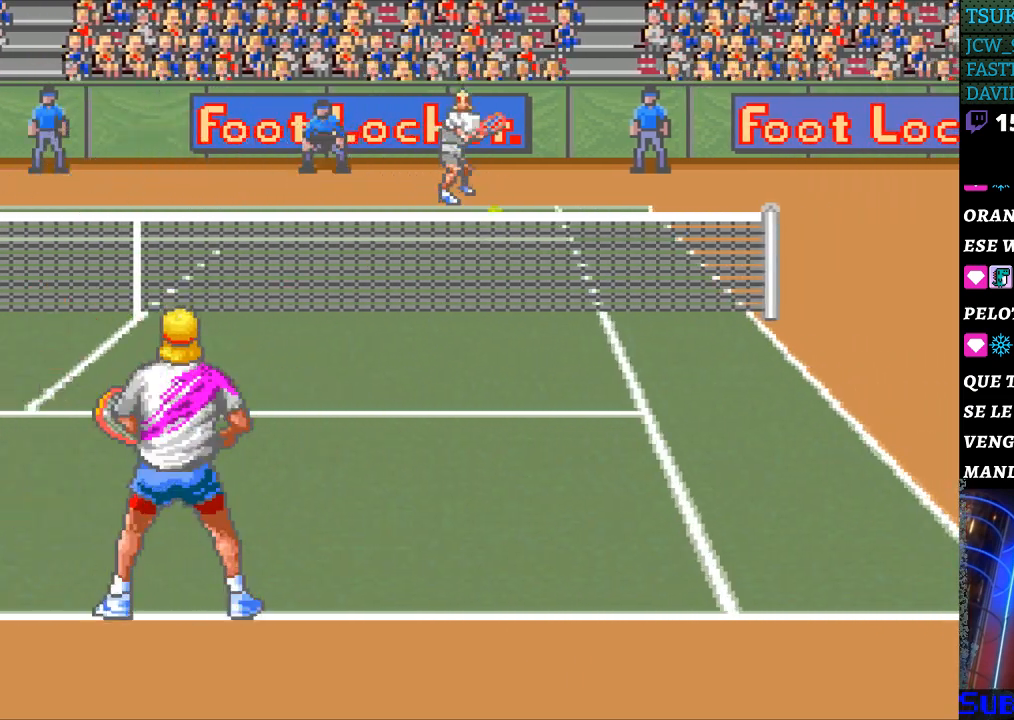
Gameplay with a controller (Nintendo layout); each line is a JSON object with the inputs held at the frame after it. "events" lists button and stick changes between this image and that frame as [ms after this image, input, new state], when the widget could be followed in between. Not read: L3 R3.
{"buttons": ["DPAD_DOWN", "DPAD_RIGHT"], "events": [[467, "DPAD_DOWN", "down"], [467, "DPAD_RIGHT", "down"]]}
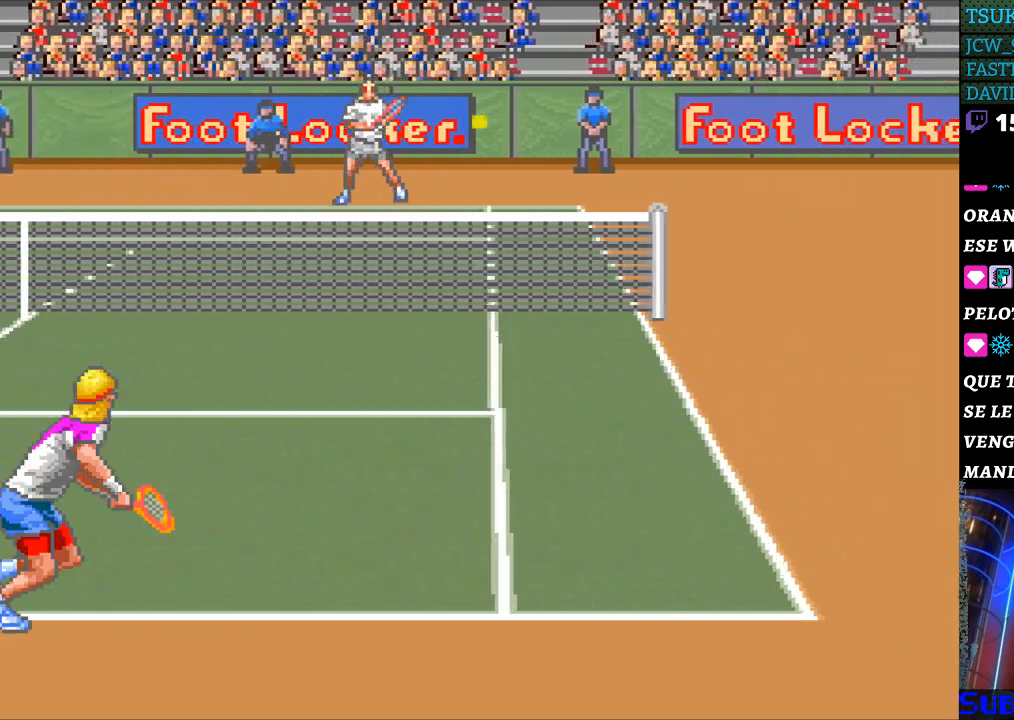
{"buttons": ["DPAD_RIGHT"], "events": [[300, "DPAD_DOWN", "up"]]}
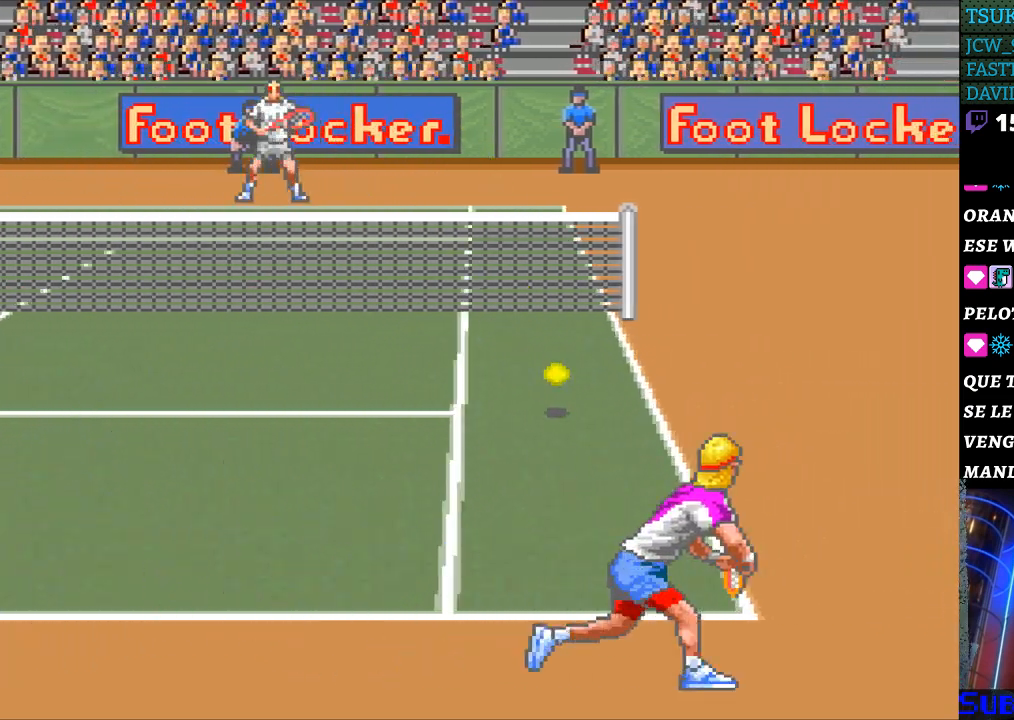
{"buttons": ["DPAD_LEFT"], "events": [[100, "B", "down"], [100, "DPAD_LEFT", "down"], [100, "DPAD_RIGHT", "up"], [400, "B", "up"]]}
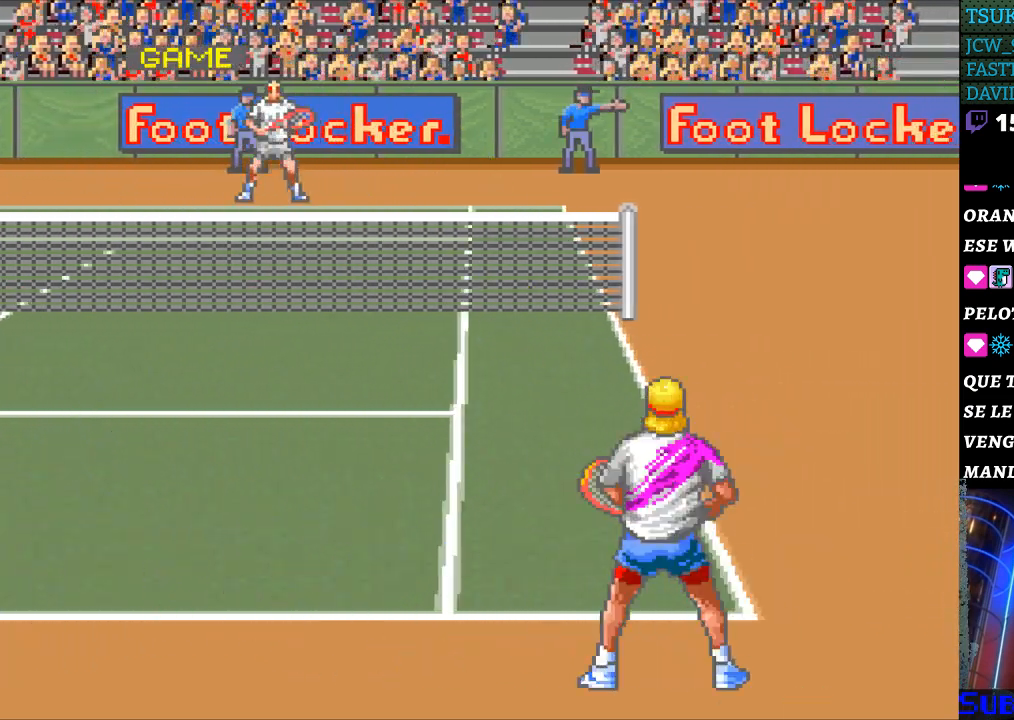
{"buttons": [], "events": [[233, "DPAD_LEFT", "up"]]}
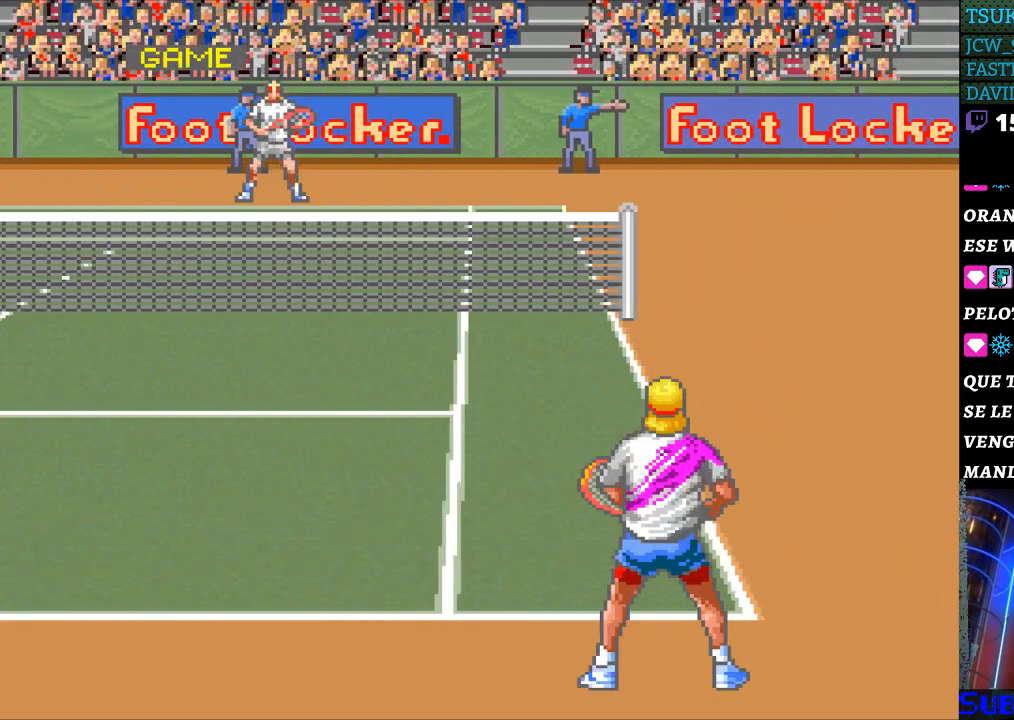
{"buttons": [], "events": []}
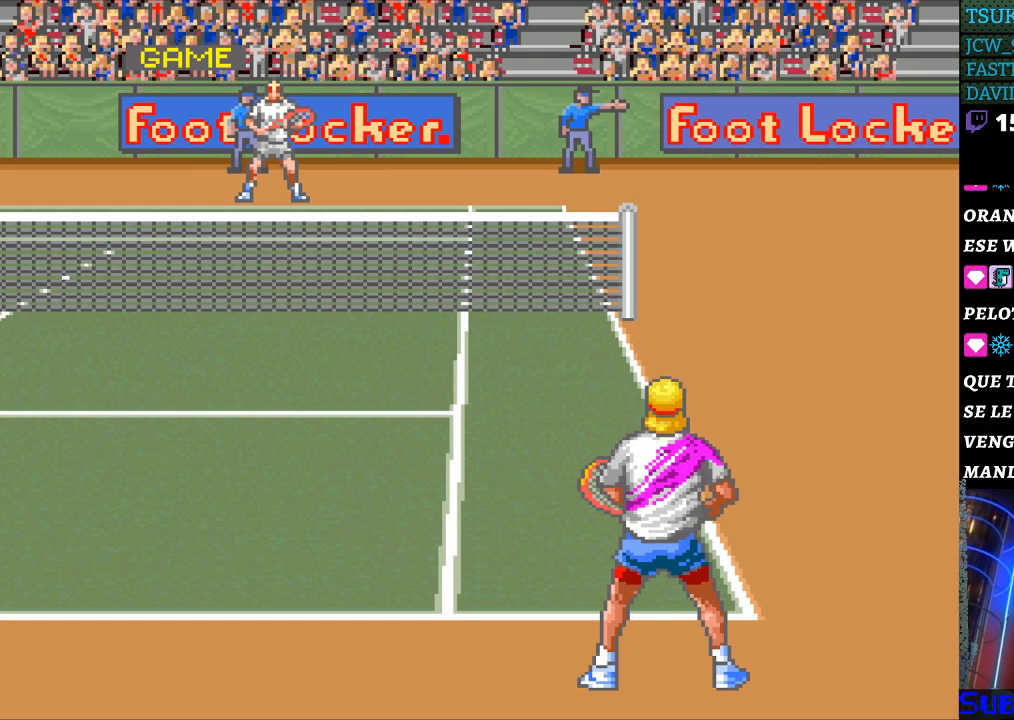
{"buttons": [], "events": []}
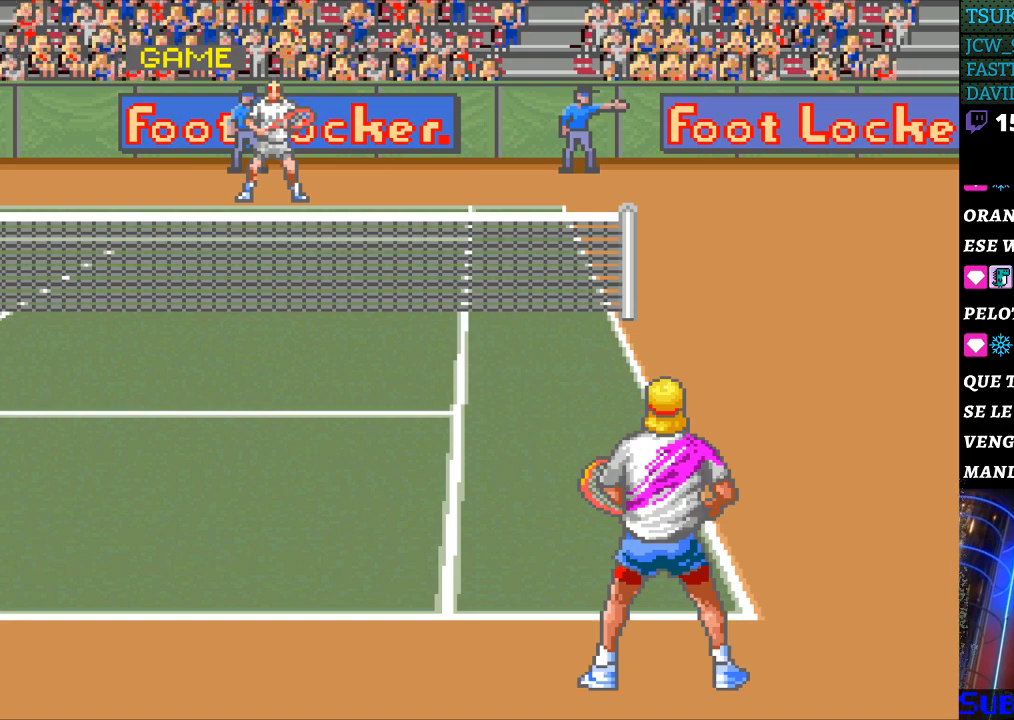
{"buttons": [], "events": []}
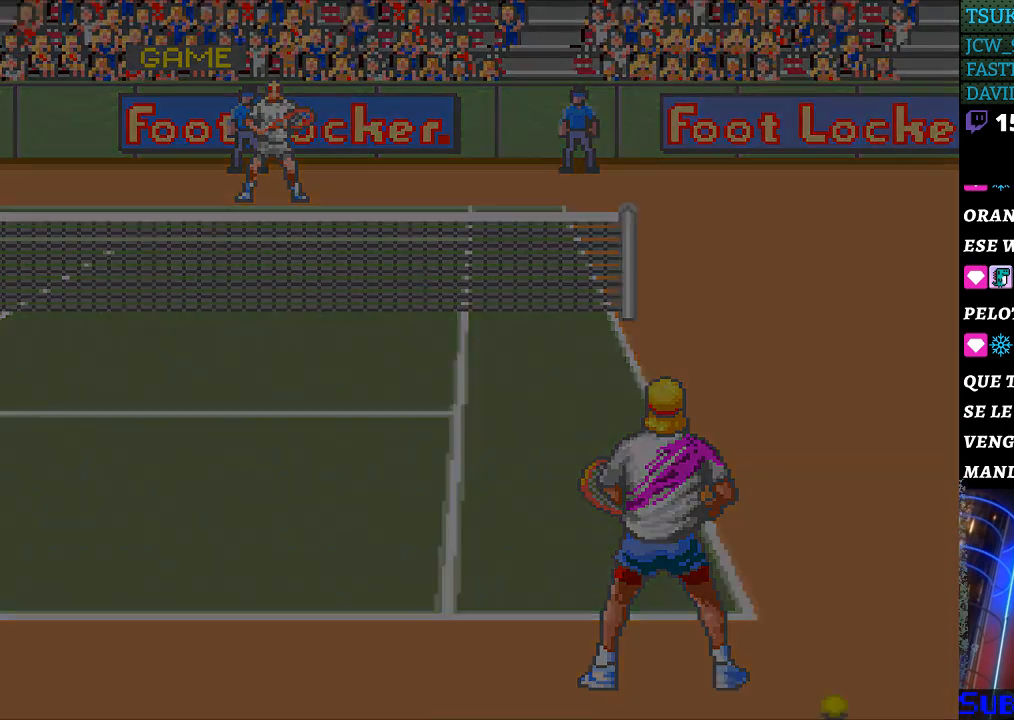
{"buttons": [], "events": []}
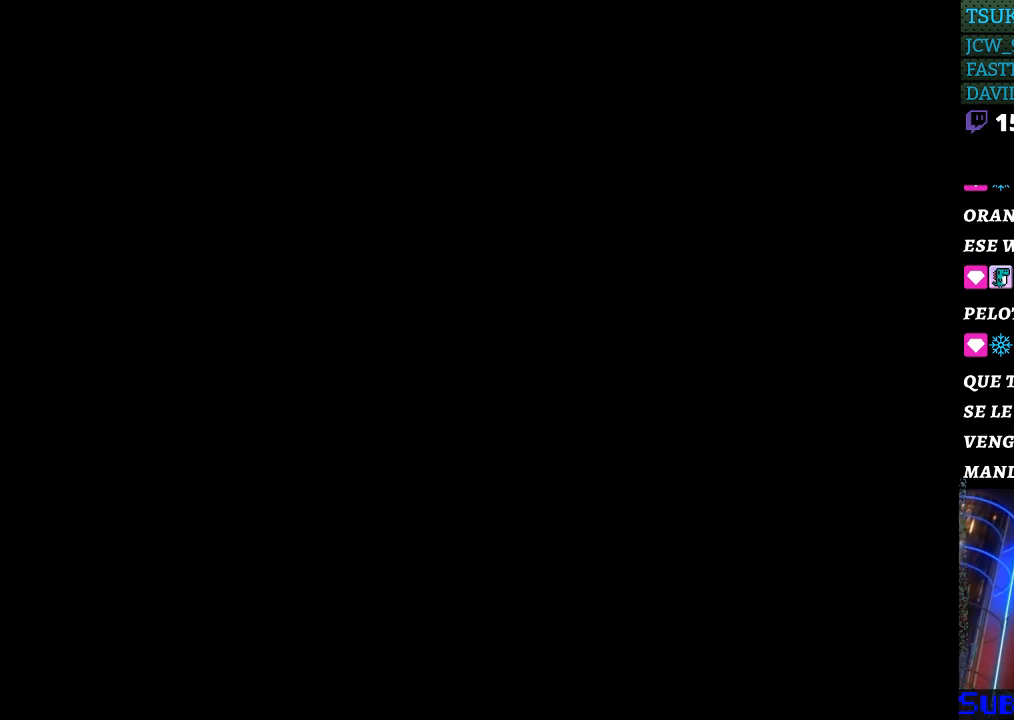
{"buttons": [], "events": []}
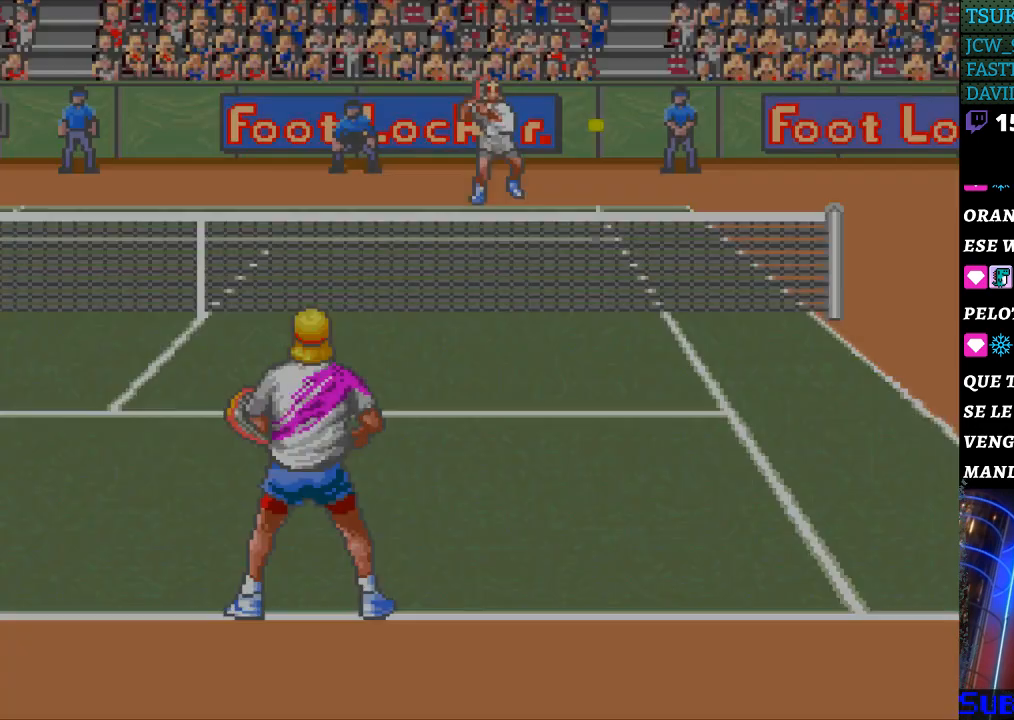
{"buttons": ["SELECT"], "events": [[33, "SELECT", "down"], [167, "SELECT", "up"], [233, "SELECT", "down"], [333, "SELECT", "up"], [433, "SELECT", "down"]]}
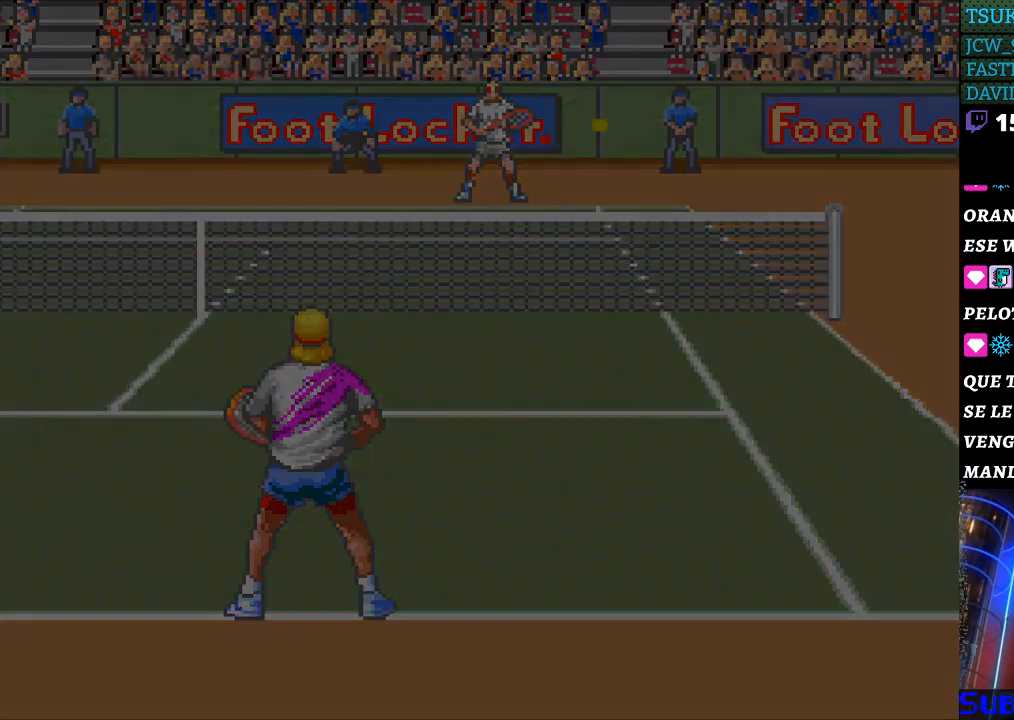
{"buttons": [], "events": [[67, "SELECT", "up"], [133, "SELECT", "down"], [267, "SELECT", "up"], [333, "SELECT", "down"], [467, "SELECT", "up"]]}
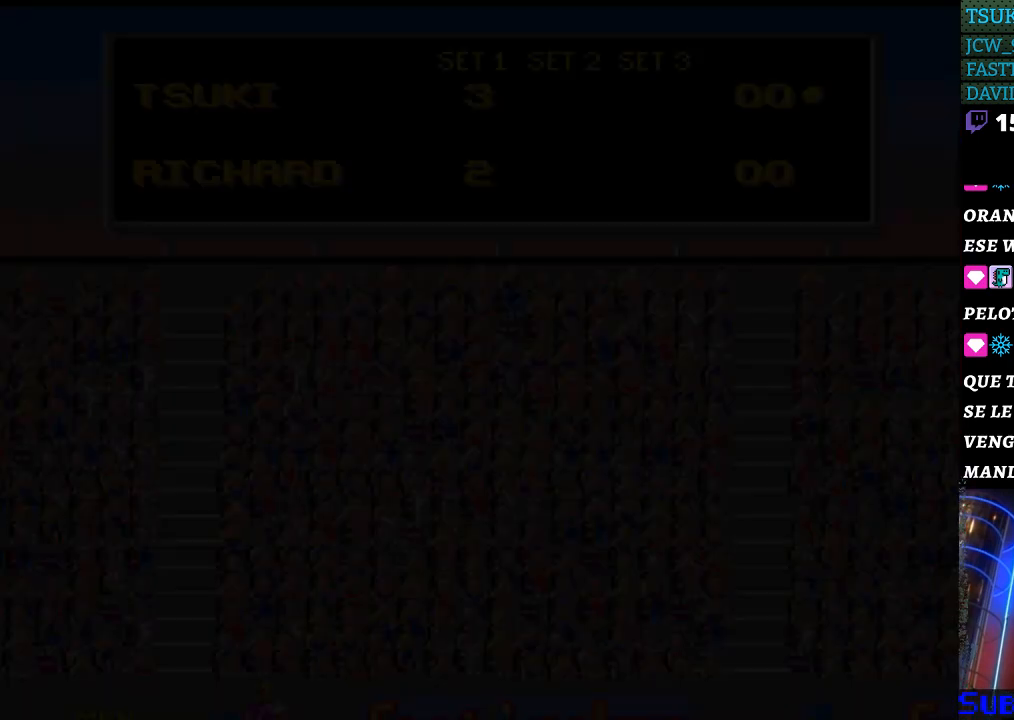
{"buttons": ["SELECT"], "events": [[33, "SELECT", "down"], [133, "SELECT", "up"], [233, "SELECT", "down"], [333, "SELECT", "up"], [433, "SELECT", "down"]]}
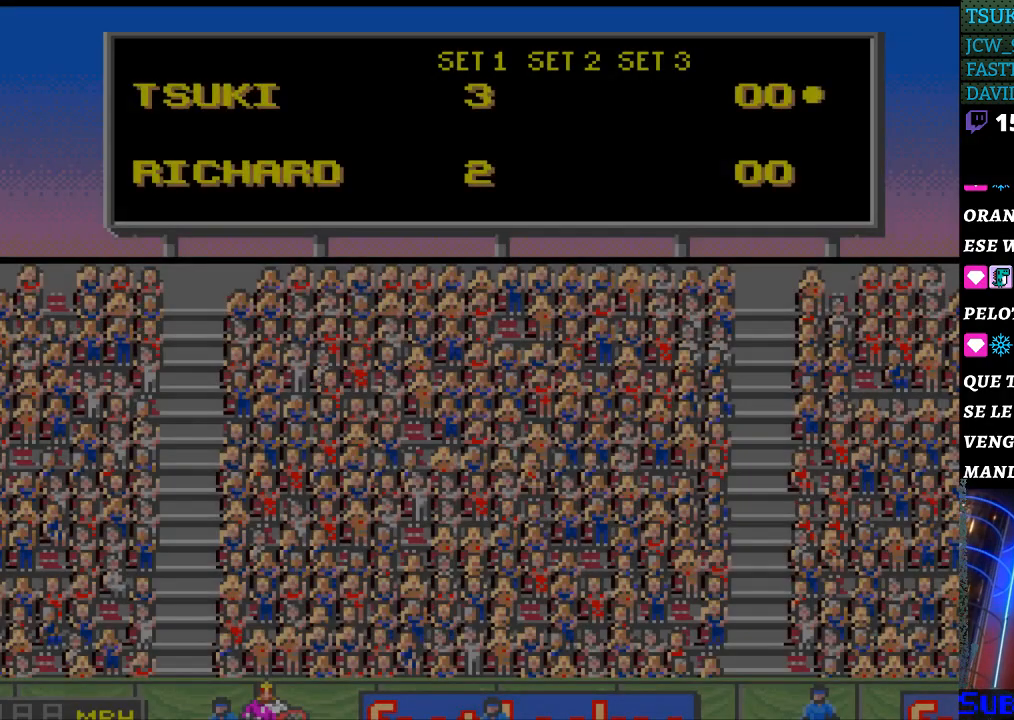
{"buttons": ["SELECT"], "events": [[33, "SELECT", "up"], [100, "SELECT", "down"], [233, "SELECT", "up"], [300, "SELECT", "down"], [400, "SELECT", "up"], [500, "SELECT", "down"]]}
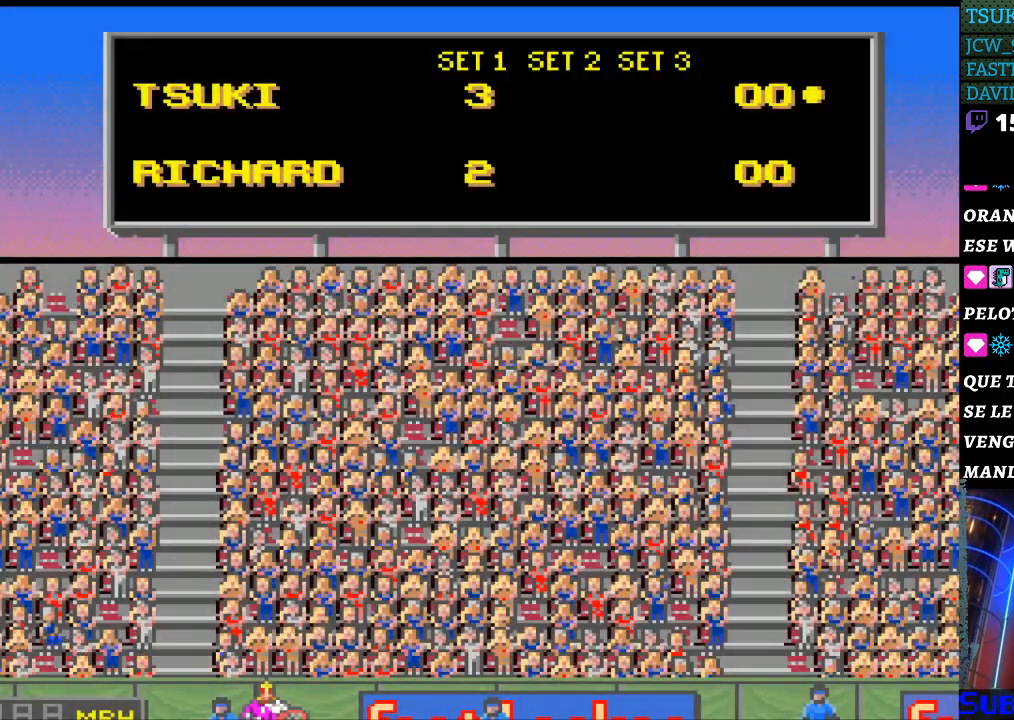
{"buttons": [], "events": [[67, "SELECT", "up"], [167, "SELECT", "down"], [267, "SELECT", "up"], [367, "SELECT", "down"], [467, "SELECT", "up"]]}
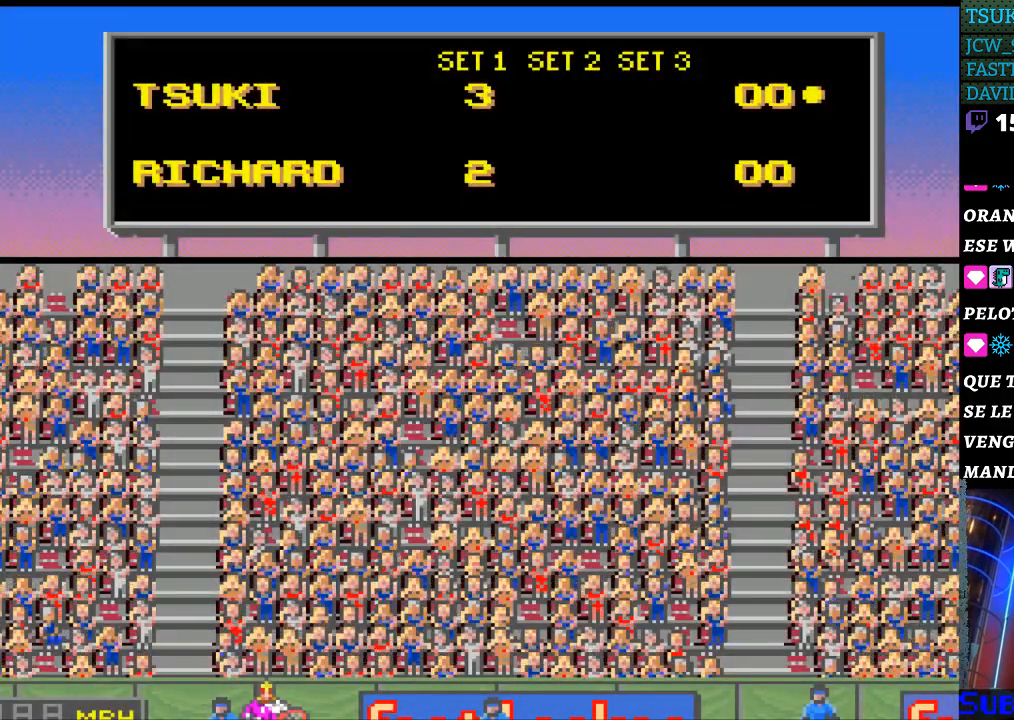
{"buttons": ["SELECT"], "events": [[33, "SELECT", "down"], [167, "SELECT", "up"], [233, "SELECT", "down"], [333, "SELECT", "up"], [433, "SELECT", "down"]]}
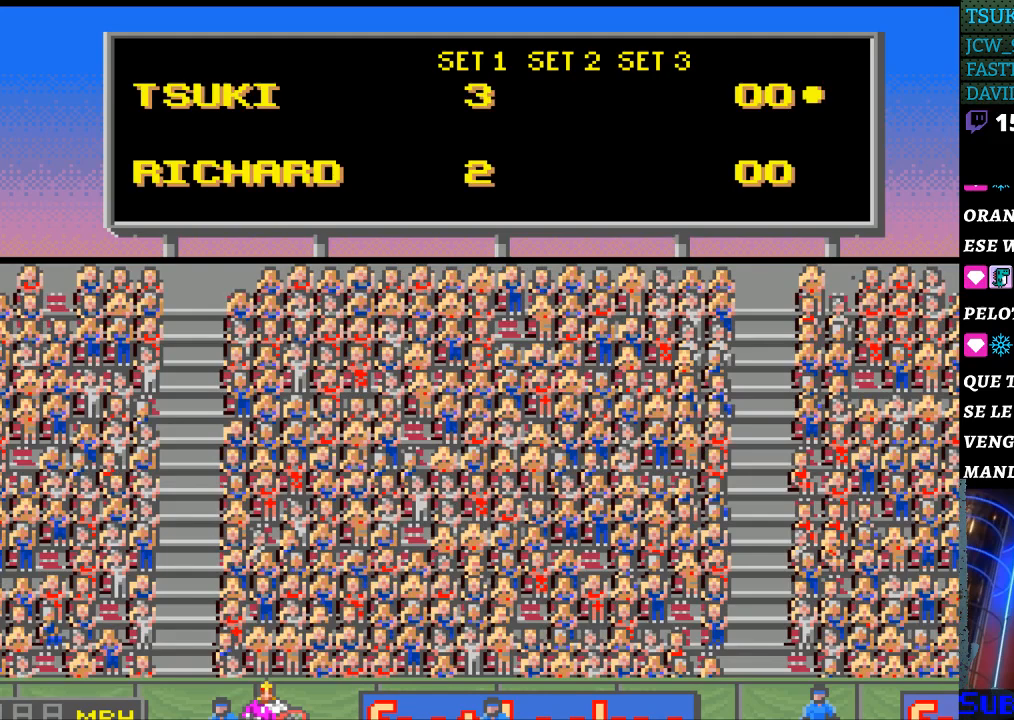
{"buttons": ["SELECT"], "events": [[33, "SELECT", "up"], [100, "SELECT", "down"], [233, "SELECT", "up"], [300, "SELECT", "down"], [400, "SELECT", "up"], [500, "SELECT", "down"]]}
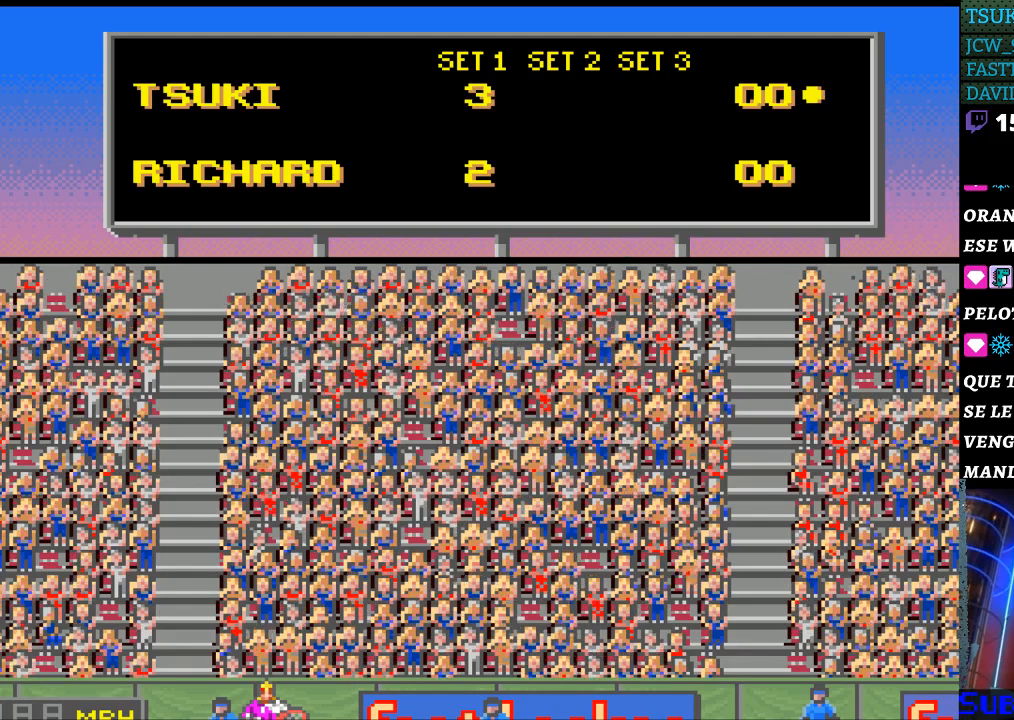
{"buttons": [], "events": [[133, "SELECT", "up"], [200, "SELECT", "down"], [300, "SELECT", "up"], [400, "SELECT", "down"], [500, "SELECT", "up"]]}
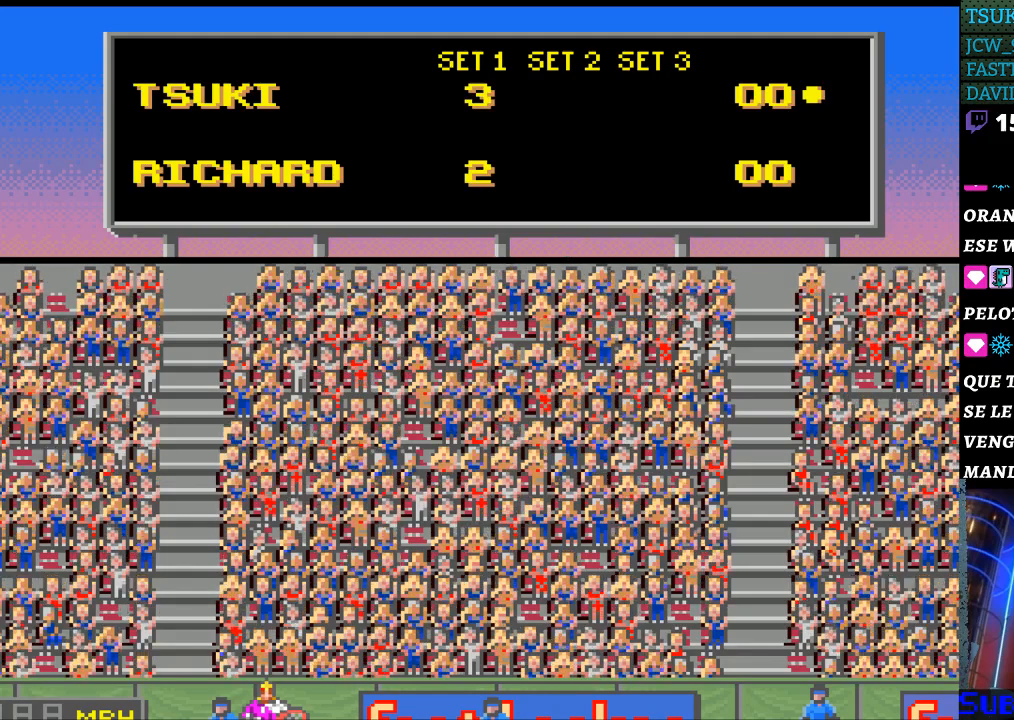
{"buttons": ["SELECT"], "events": [[100, "SELECT", "down"], [167, "SELECT", "up"], [267, "SELECT", "down"], [367, "SELECT", "up"], [467, "SELECT", "down"]]}
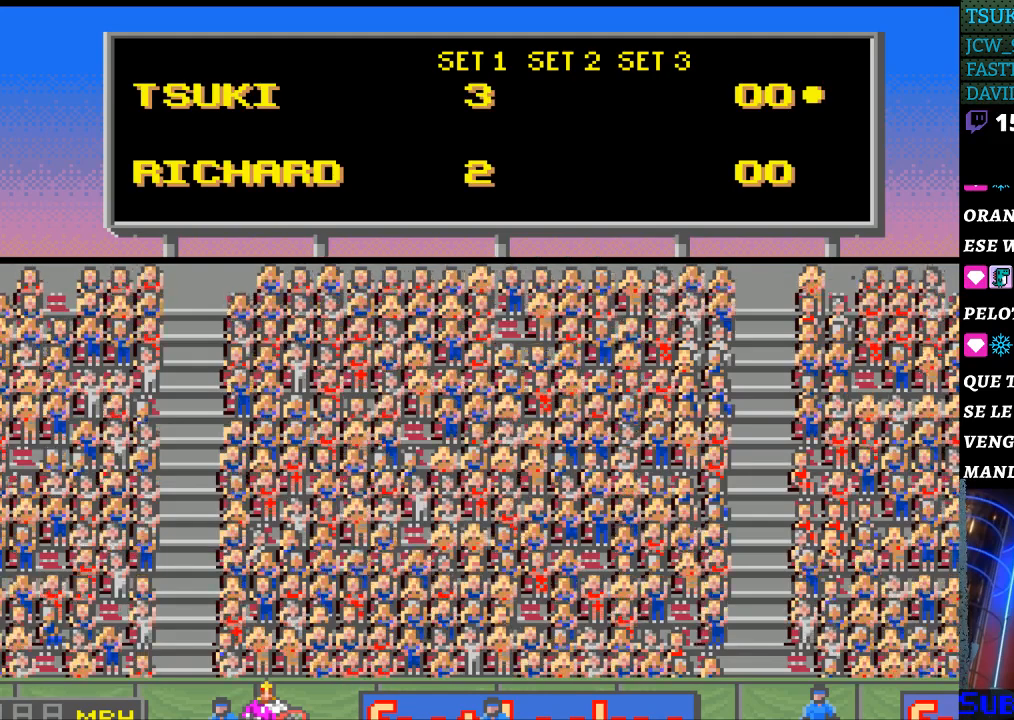
{"buttons": [], "events": [[67, "SELECT", "up"], [167, "SELECT", "down"], [467, "SELECT", "up"]]}
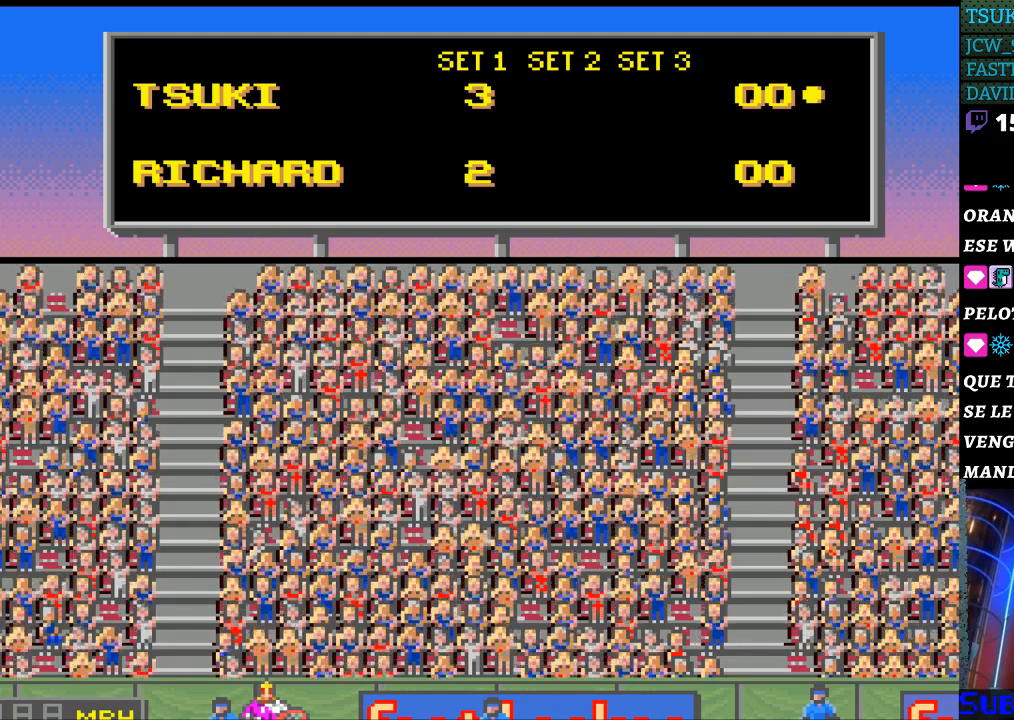
{"buttons": ["SELECT"], "events": [[33, "SELECT", "down"], [167, "SELECT", "up"], [267, "SELECT", "down"], [367, "SELECT", "up"], [433, "SELECT", "down"]]}
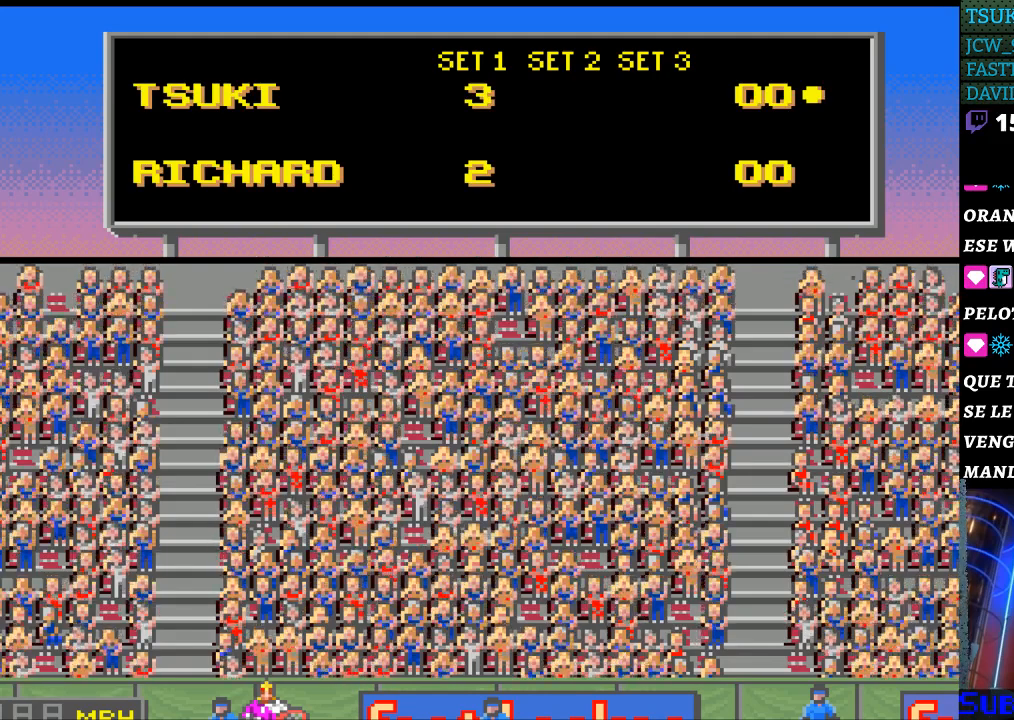
{"buttons": [], "events": [[67, "SELECT", "up"], [133, "SELECT", "down"], [233, "SELECT", "up"], [333, "SELECT", "down"], [433, "SELECT", "up"]]}
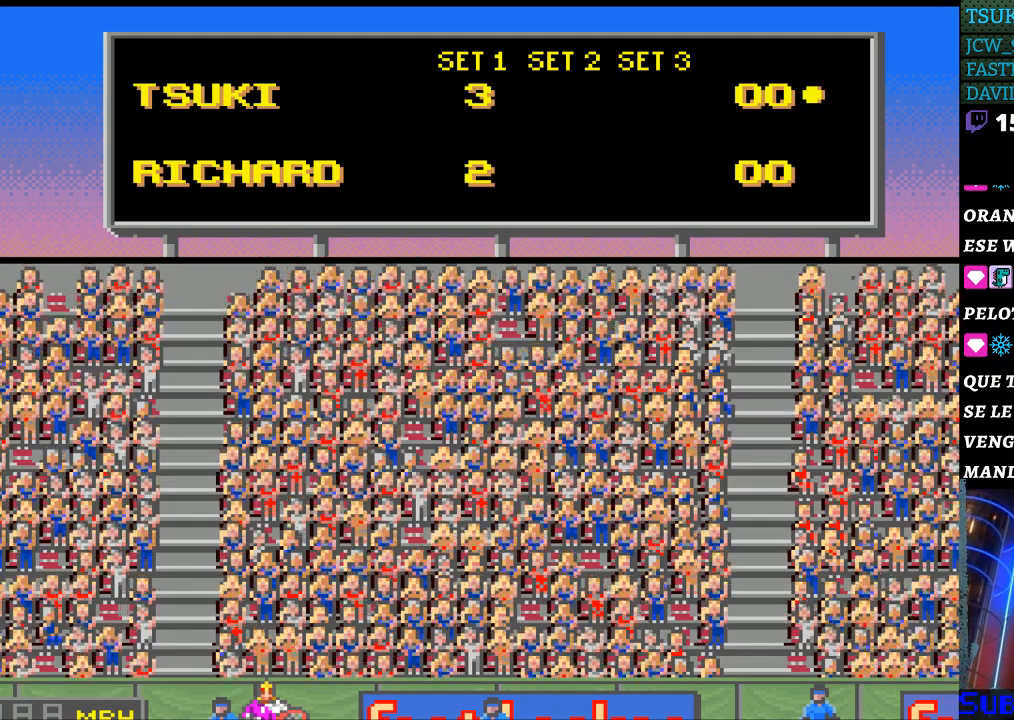
{"buttons": ["SELECT"], "events": [[33, "SELECT", "down"], [133, "SELECT", "up"], [200, "SELECT", "down"], [333, "SELECT", "up"], [433, "SELECT", "down"]]}
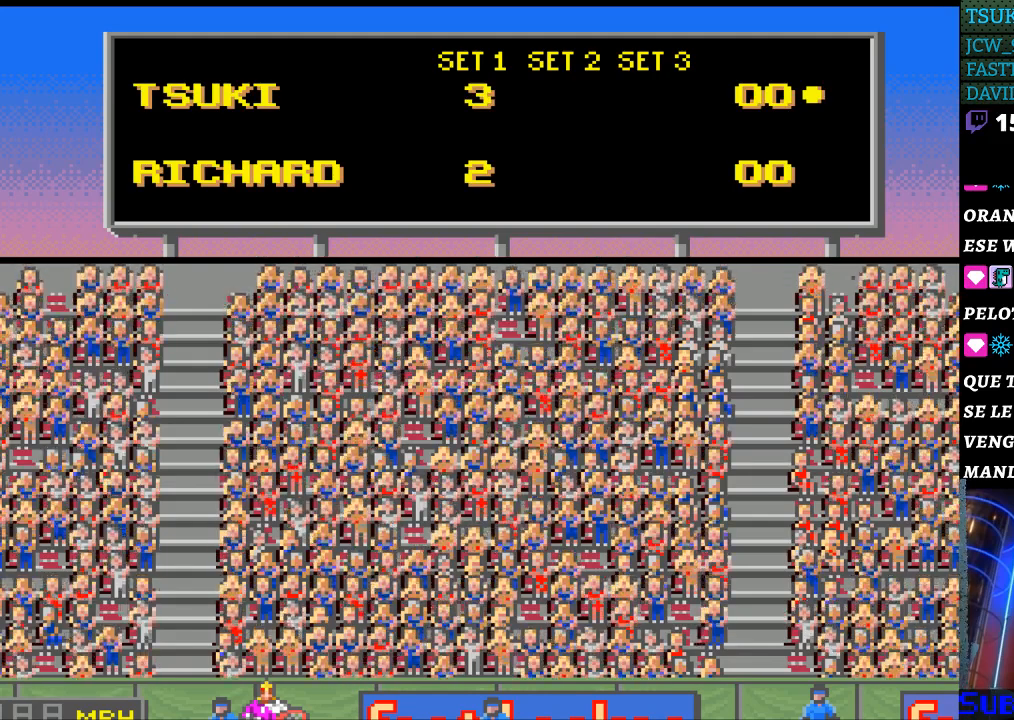
{"buttons": [], "events": [[33, "SELECT", "up"], [100, "SELECT", "down"], [233, "SELECT", "up"], [333, "SELECT", "down"], [433, "SELECT", "up"]]}